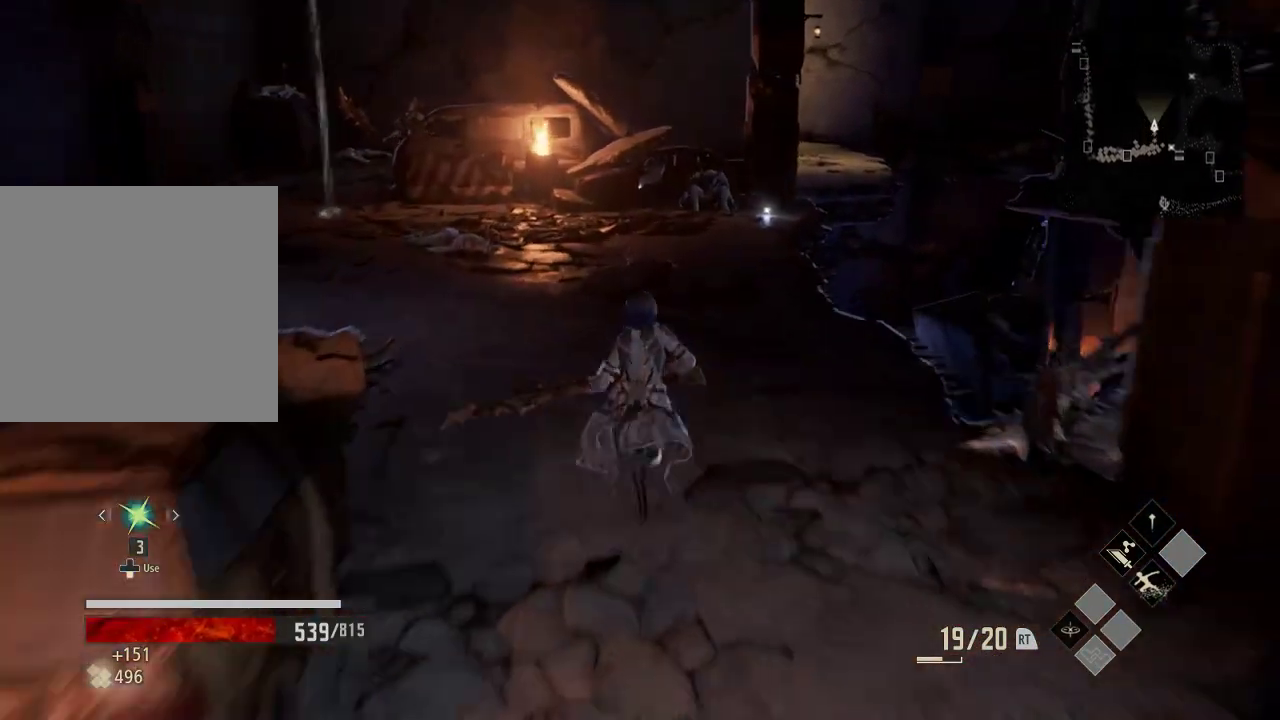
Gameplay with a controller (Xbox layout); each line is a JSON object with the inputs held at the frame after it (dt_ms = milliseconds from this image to that frame). "events" lists button and stick changes between this image and that frame as [ms after this image, input, new state], when the widget could be followed in between. Not read: DPAD_LEFT.
{"dt_ms": 500, "buttons": ["R1"], "left_stick": "up", "right_stick": "center", "events": []}
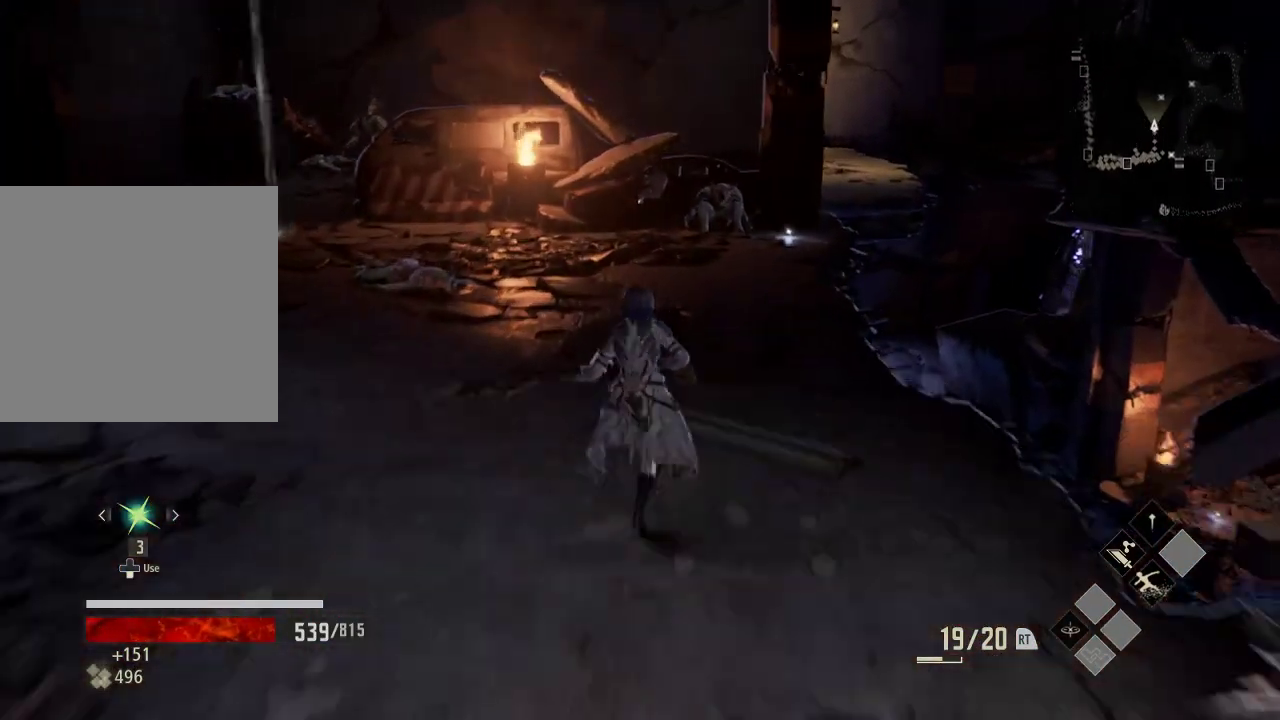
{"dt_ms": 500, "buttons": ["R1"], "left_stick": "up-right", "right_stick": "left", "events": [[333, "right_stick", "left"], [433, "left_stick", "up-right"]]}
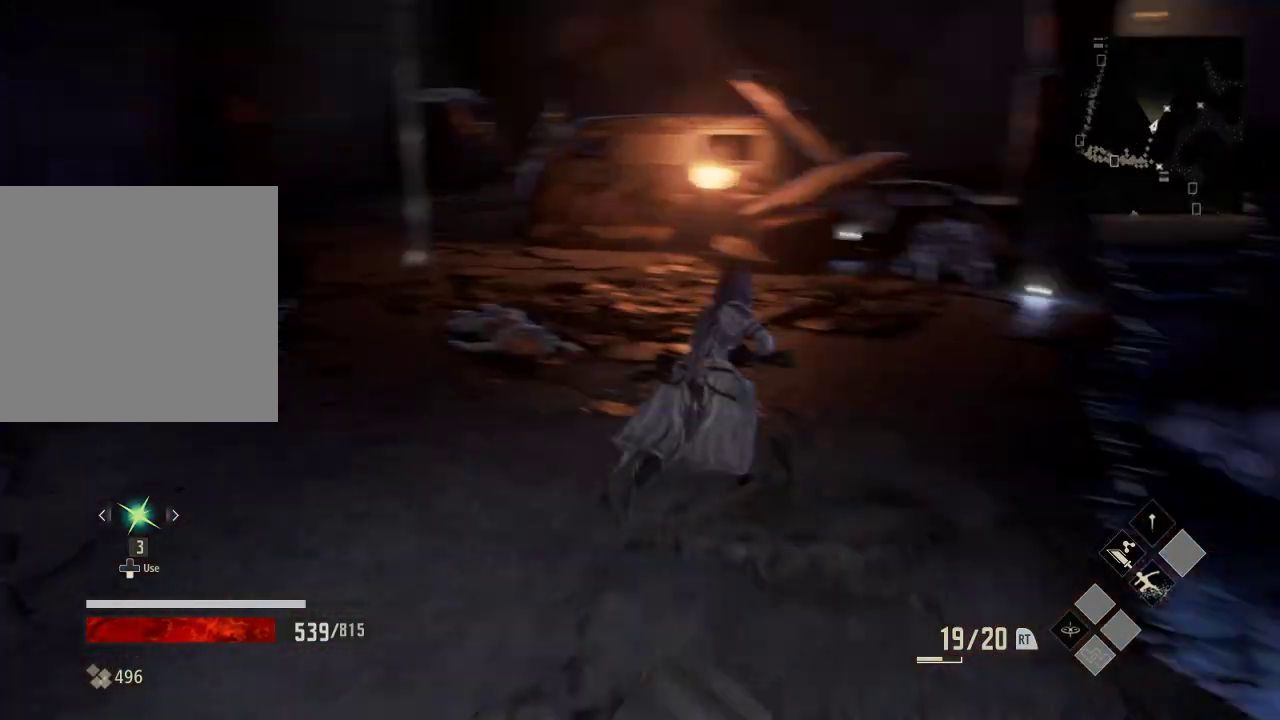
{"dt_ms": 1000, "buttons": [], "left_stick": "right", "right_stick": "center"}
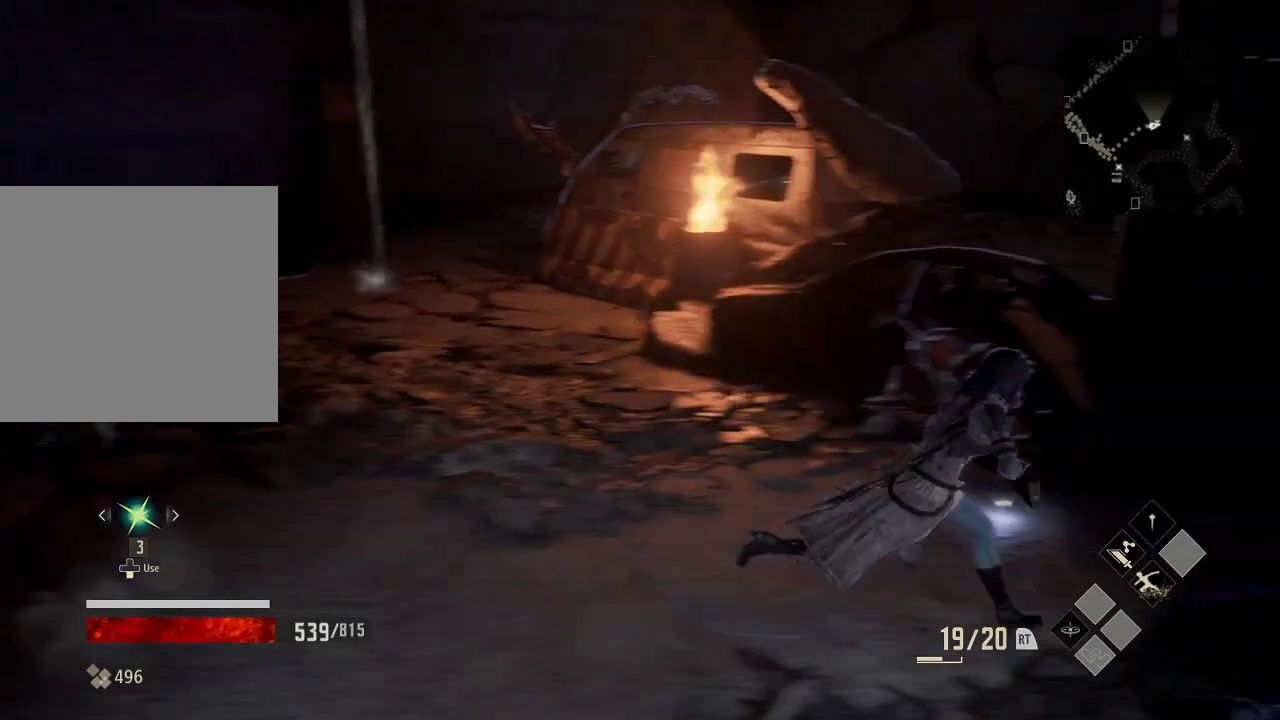
{"dt_ms": 500, "buttons": [], "left_stick": "up", "right_stick": "center", "events": [[33, "left_stick", "up-right"], [133, "left_stick", "center"], [233, "A", "down"], [333, "A", "up"], [433, "left_stick", "up"]]}
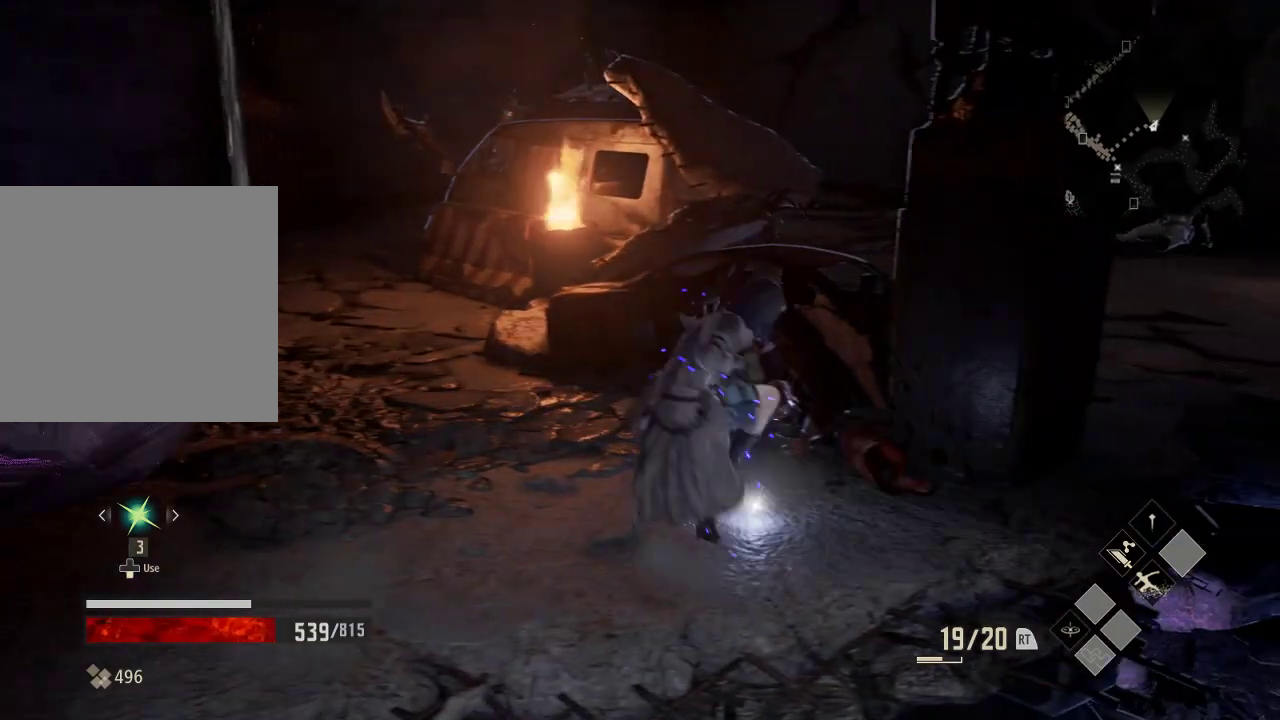
{"dt_ms": 500, "buttons": [], "left_stick": "right", "right_stick": "center", "events": [[33, "right_stick", "left"], [133, "left_stick", "up-right"], [233, "left_stick", "right"], [433, "right_stick", "center"]]}
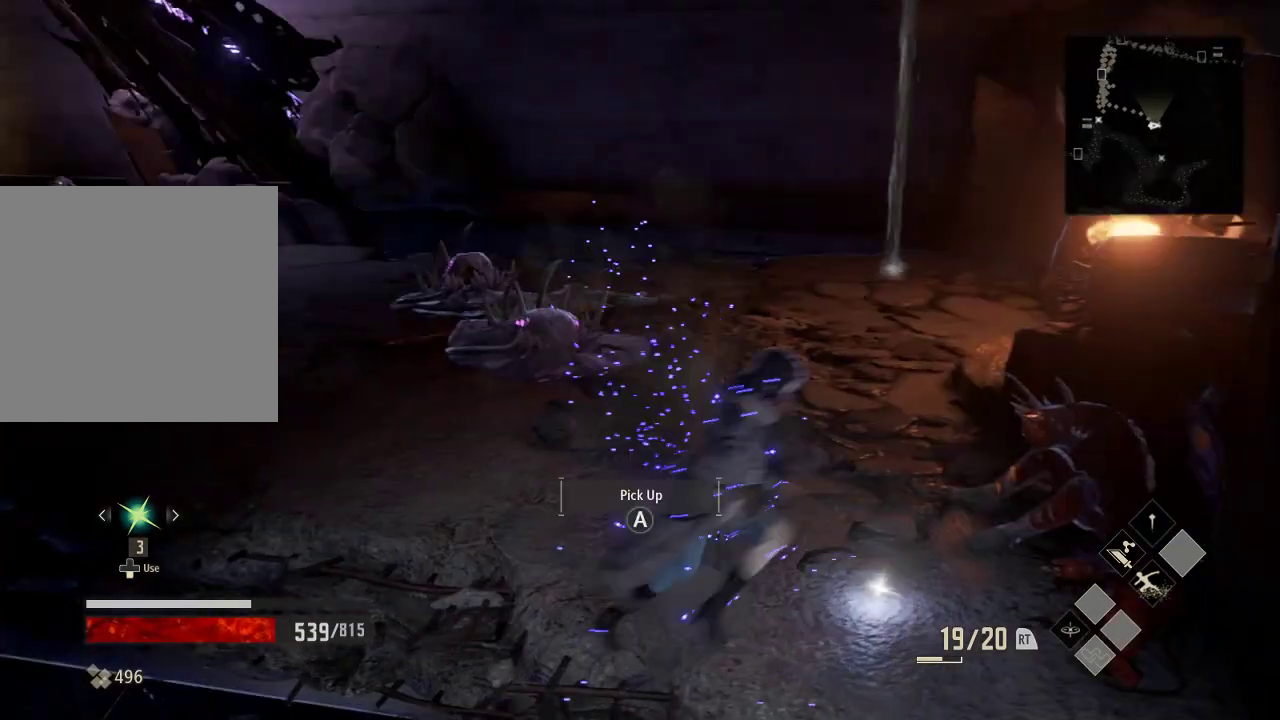
{"dt_ms": 500, "buttons": ["A"], "left_stick": "center", "right_stick": "center", "events": [[133, "right_stick", "left"], [333, "left_stick", "center"], [333, "right_stick", "center"], [433, "A", "down"]]}
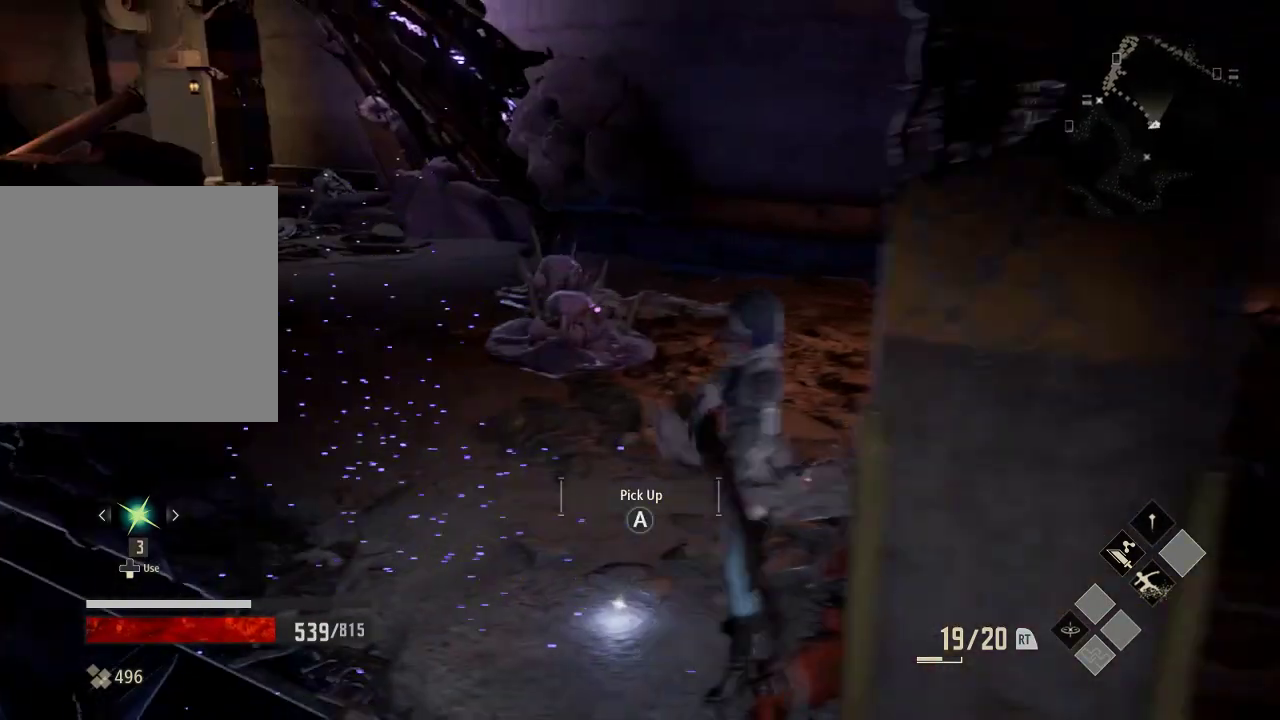
{"dt_ms": 1000, "buttons": [], "left_stick": "up-left", "right_stick": "center", "events": [[133, "A", "up"], [333, "left_stick", "up"], [433, "left_stick", "up-left"]]}
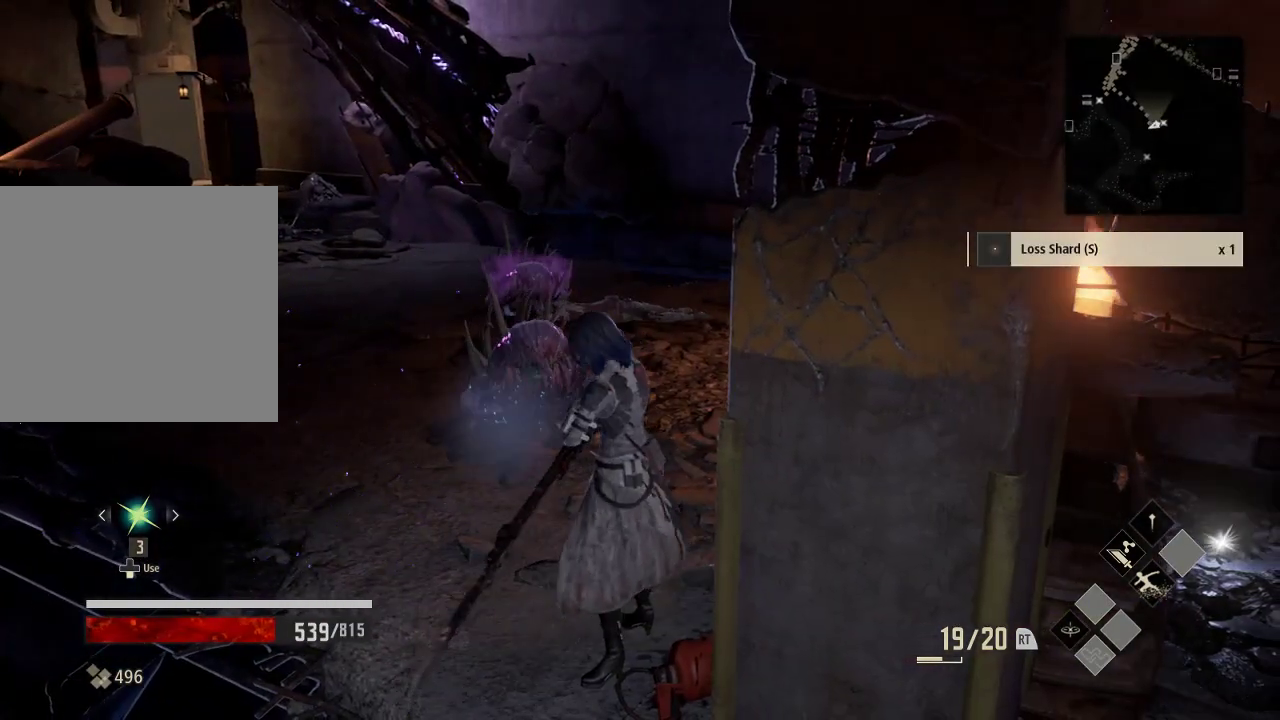
{"dt_ms": 500, "buttons": ["A"], "left_stick": "up-left", "right_stick": "center", "events": [[433, "A", "down"]]}
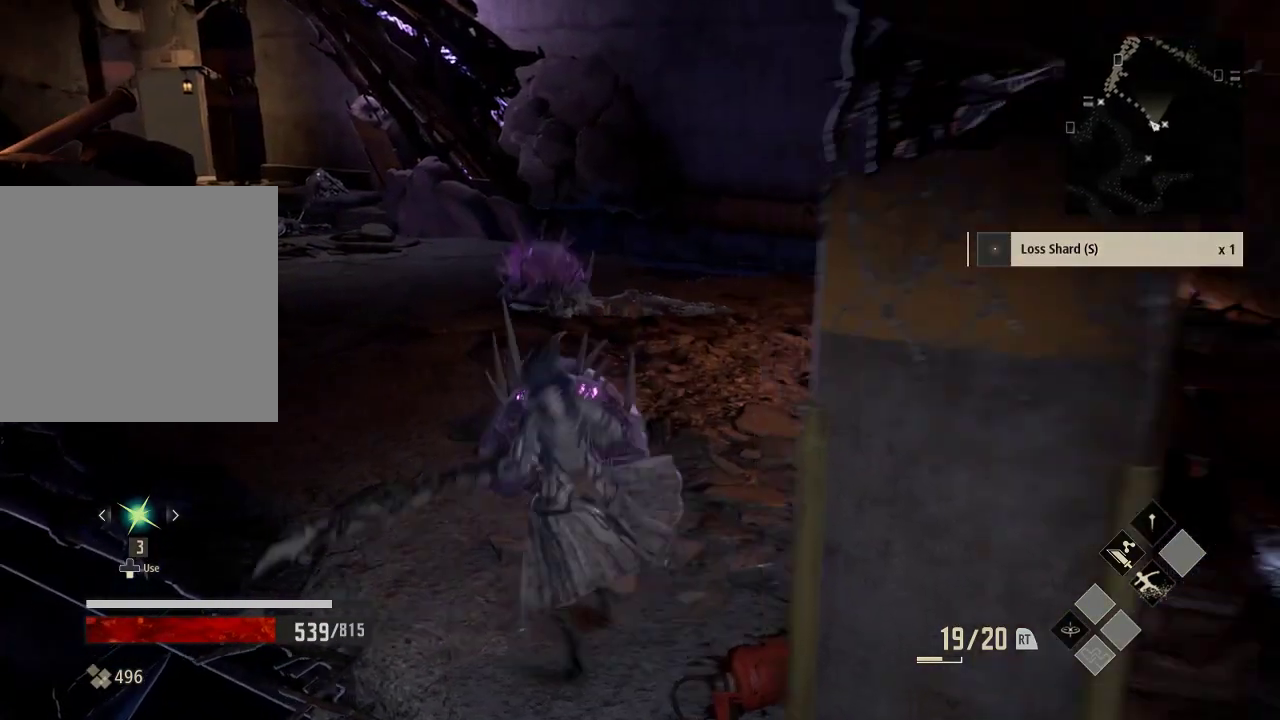
{"dt_ms": 500, "buttons": [], "left_stick": "up-left", "right_stick": "center", "events": [[33, "A", "up"], [133, "A", "down"], [233, "A", "up"], [333, "A", "down"], [433, "A", "up"]]}
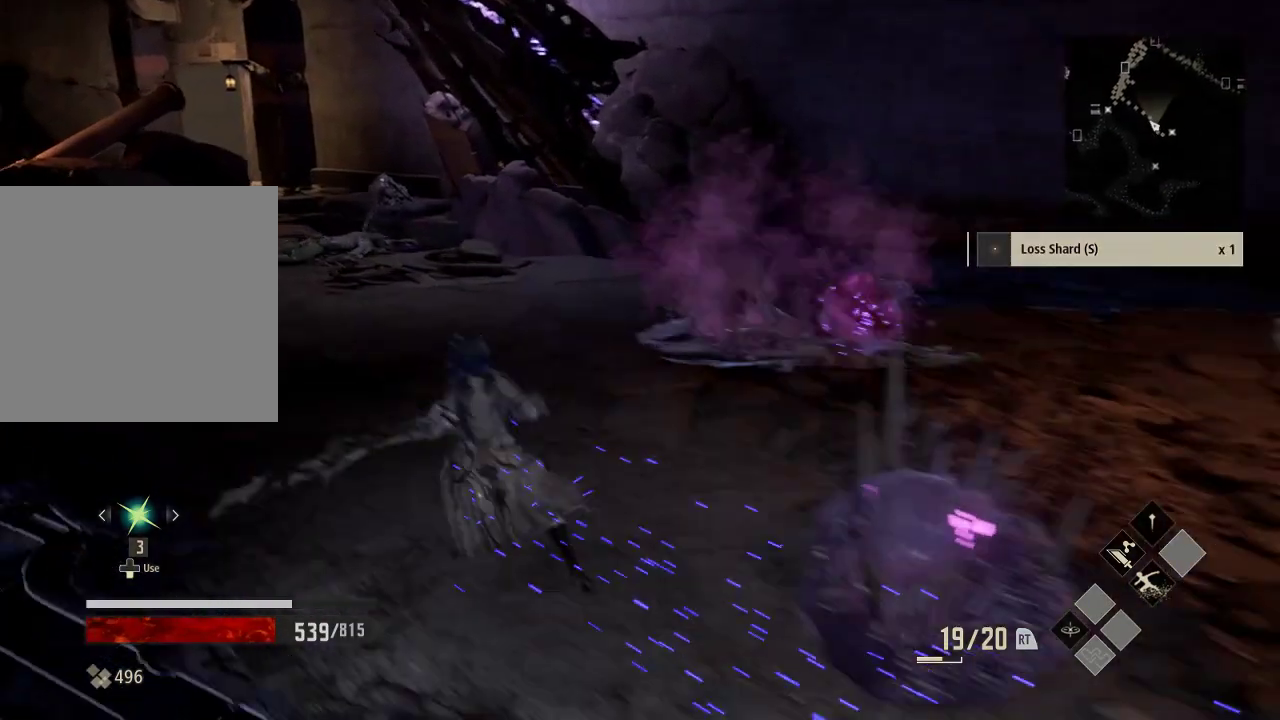
{"dt_ms": 500, "buttons": [], "left_stick": "up", "right_stick": "right", "events": [[33, "A", "down"], [133, "A", "up"], [233, "A", "down"], [333, "A", "up"], [433, "left_stick", "up"], [433, "right_stick", "right"]]}
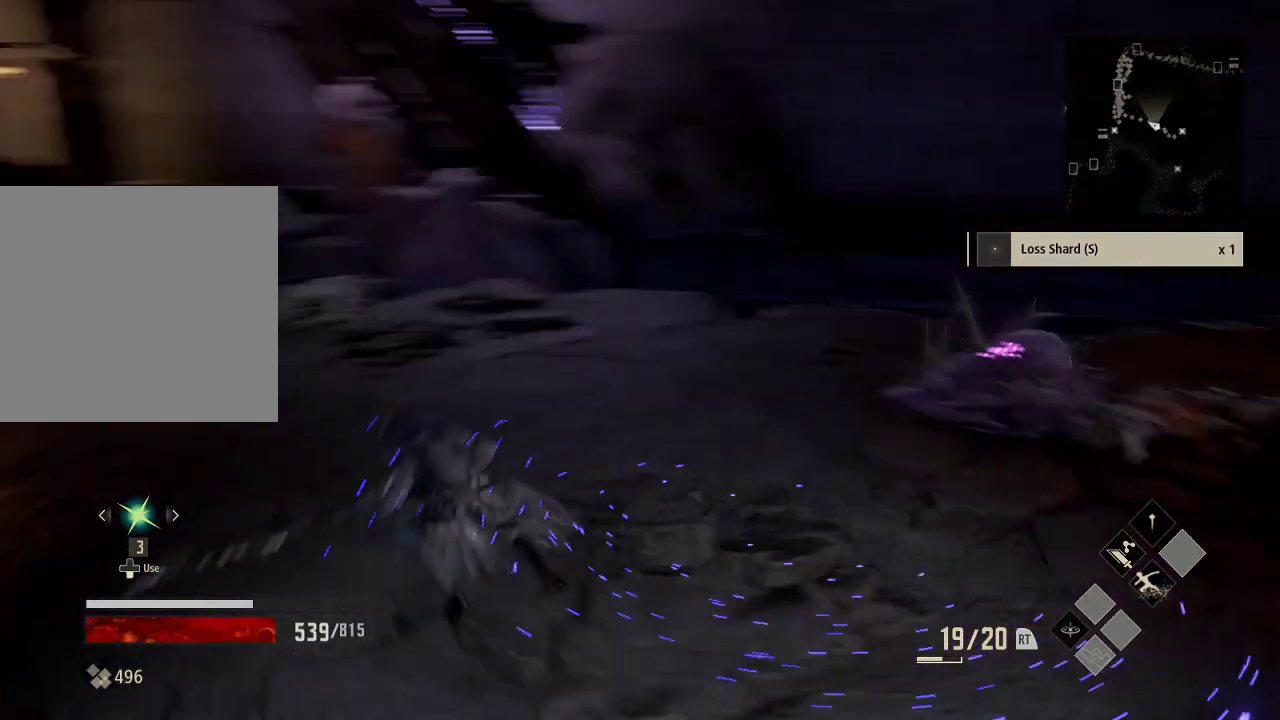
{"dt_ms": 500, "buttons": [], "left_stick": "left", "right_stick": "center", "events": [[33, "left_stick", "up-left"], [233, "R3", "down"], [333, "R3", "up"], [333, "left_stick", "left"], [333, "right_stick", "center"]]}
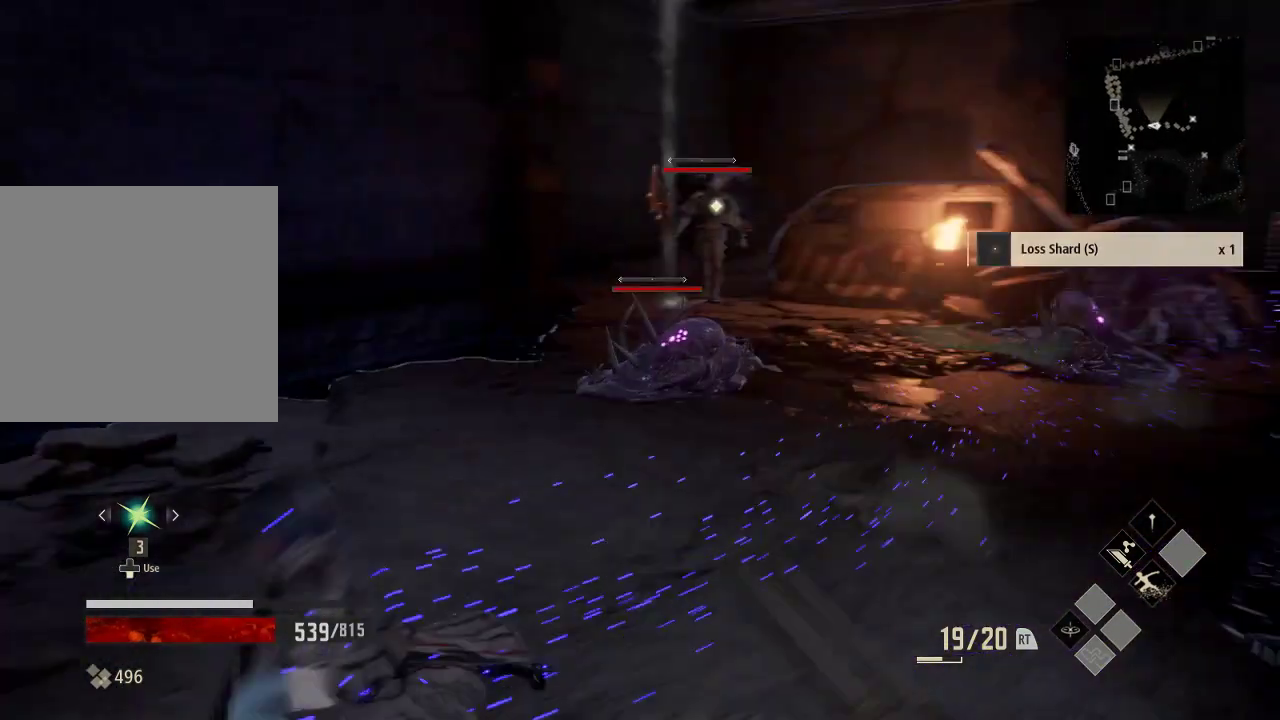
{"dt_ms": 500, "buttons": [], "left_stick": "up", "right_stick": "center", "events": [[33, "left_stick", "up-left"], [333, "left_stick", "up"]]}
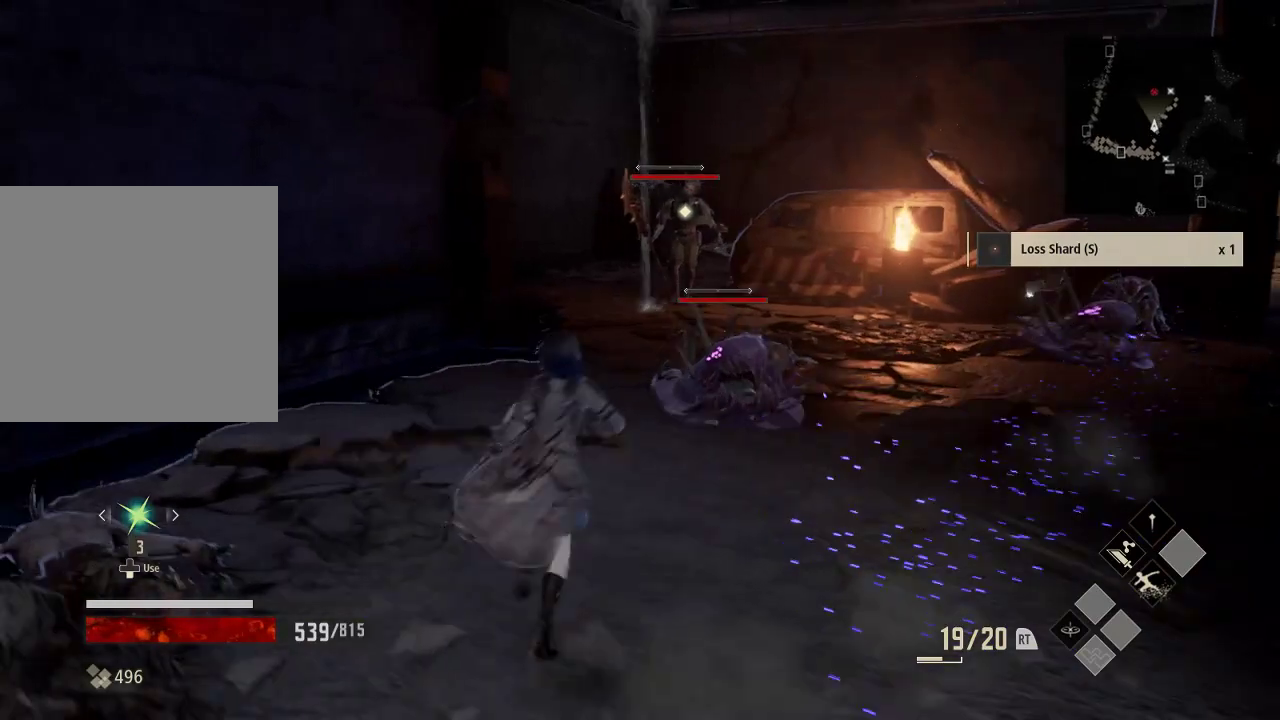
{"dt_ms": 500, "buttons": [], "left_stick": "down-left", "right_stick": "center", "events": [[133, "left_stick", "right"], [133, "right_stick", "down"], [233, "left_stick", "down"], [433, "left_stick", "down-left"], [433, "right_stick", "center"]]}
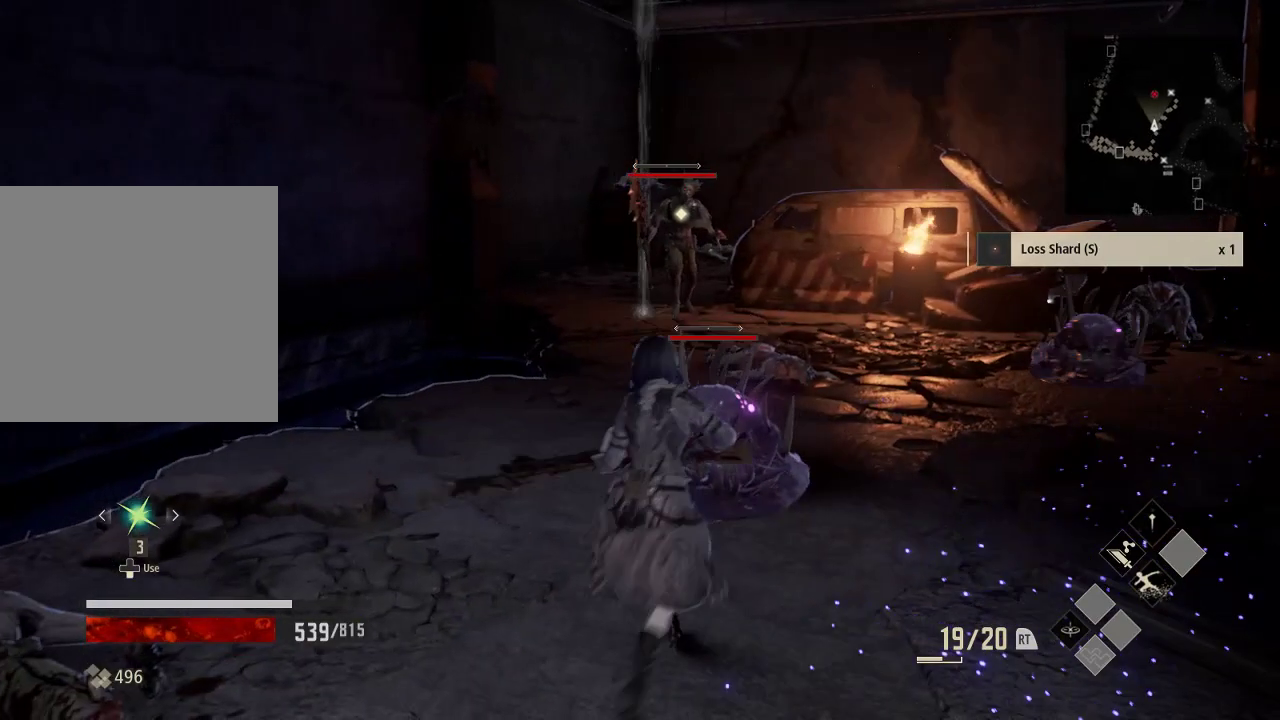
{"dt_ms": 500, "buttons": ["X"], "left_stick": "up-left", "right_stick": "center", "events": [[133, "right_stick", "right"], [333, "right_stick", "center"], [500, "X", "down"], [500, "left_stick", "up-left"]]}
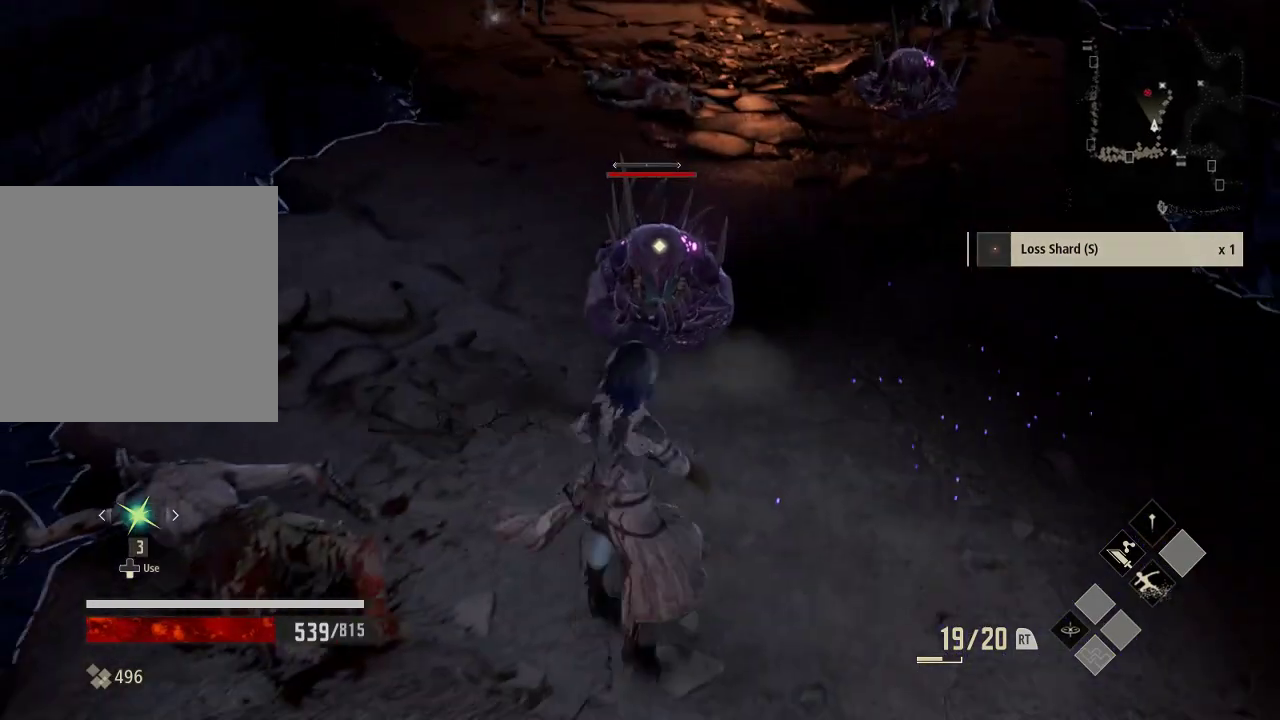
{"dt_ms": 500, "buttons": ["X"], "left_stick": "up", "right_stick": "center", "events": [[133, "X", "up"], [133, "left_stick", "up"], [233, "X", "down"], [333, "X", "up"], [433, "X", "down"]]}
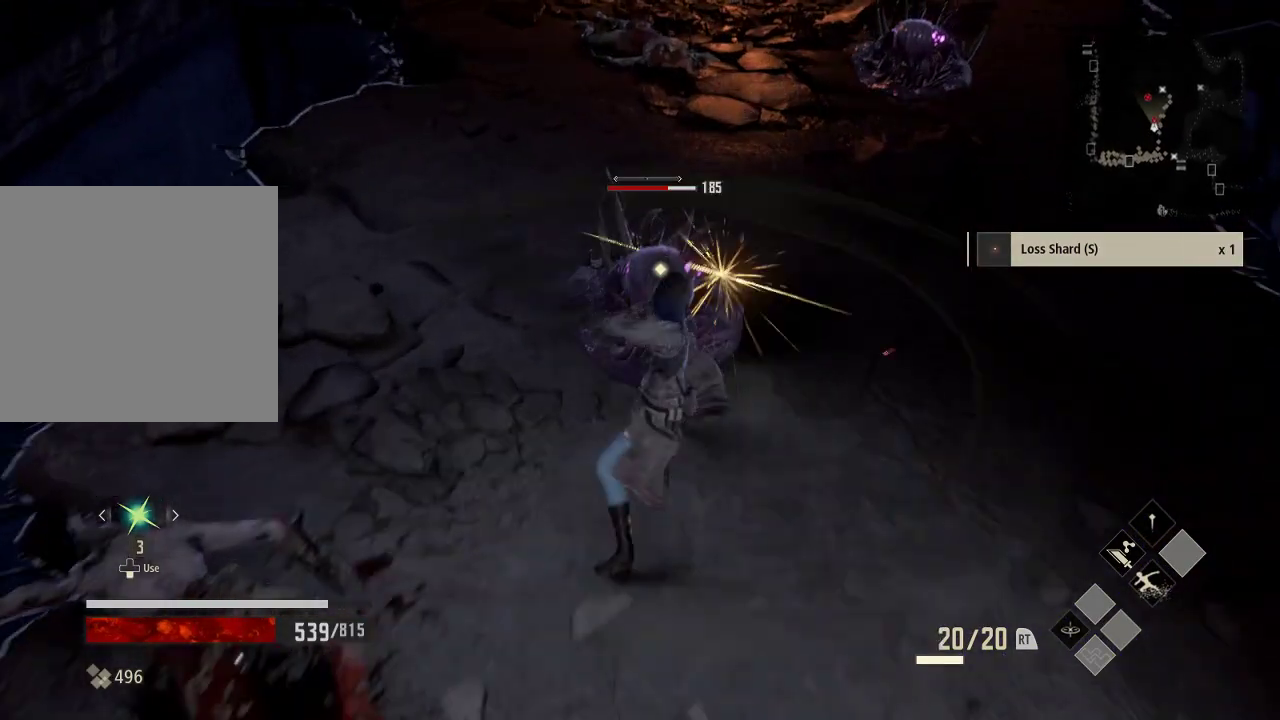
{"dt_ms": 500, "buttons": ["X"], "left_stick": "up-right", "right_stick": "center", "events": [[33, "X", "up"], [33, "left_stick", "up-right"], [133, "X", "down"], [333, "X", "up"], [433, "X", "down"]]}
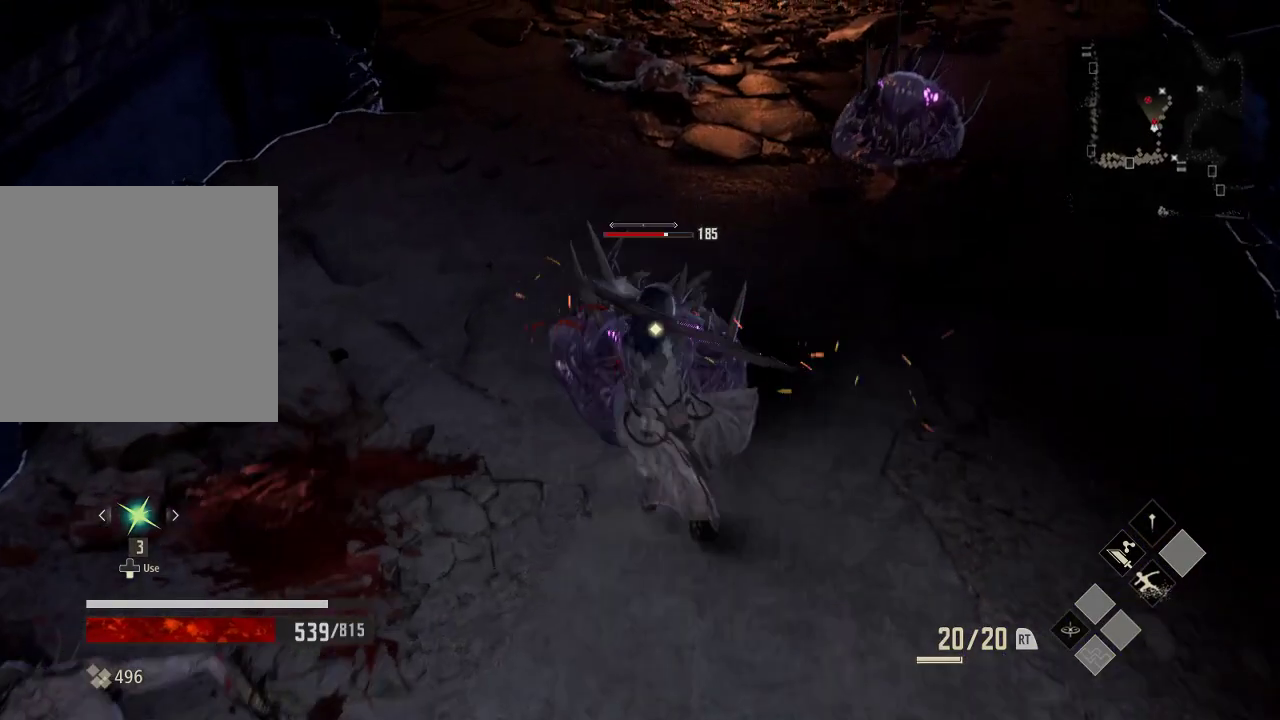
{"dt_ms": 500, "buttons": ["X"], "left_stick": "right", "right_stick": "center", "events": [[33, "X", "up"], [33, "left_stick", "right"], [233, "X", "down"], [333, "X", "up"], [433, "X", "down"]]}
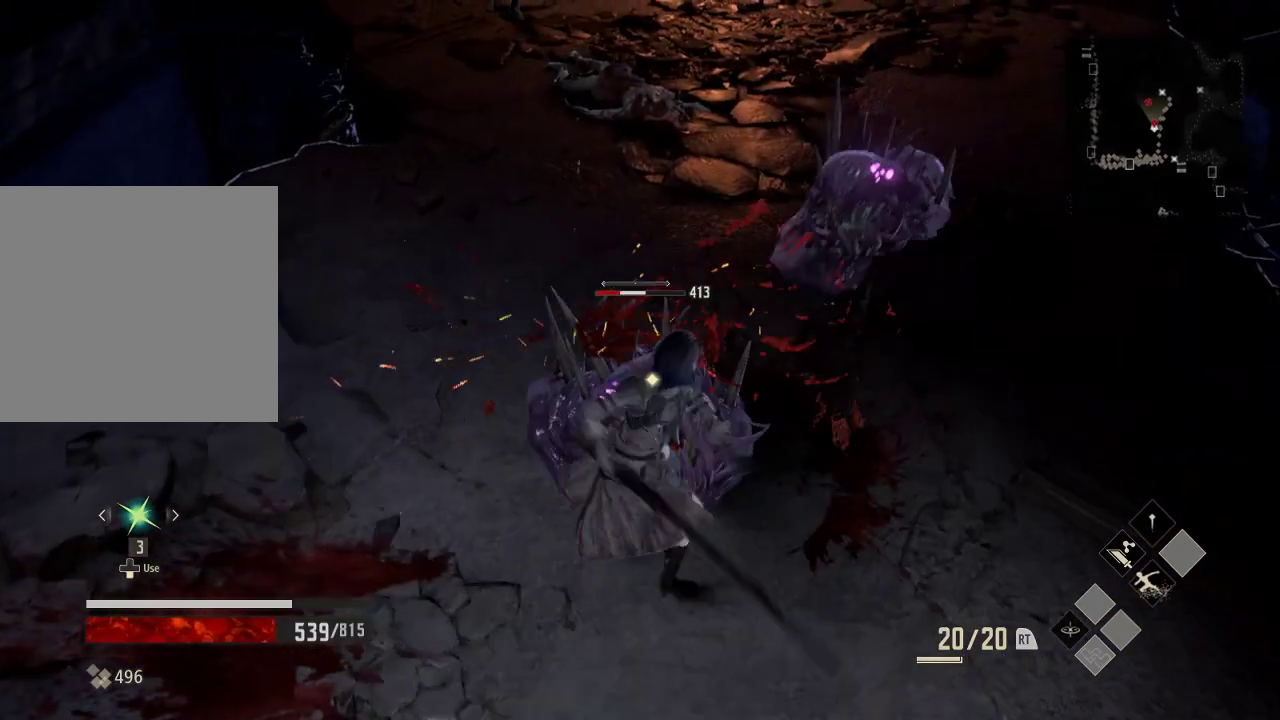
{"dt_ms": 500, "buttons": ["X"], "left_stick": "right", "right_stick": "center", "events": [[33, "X", "up"], [500, "X", "down"]]}
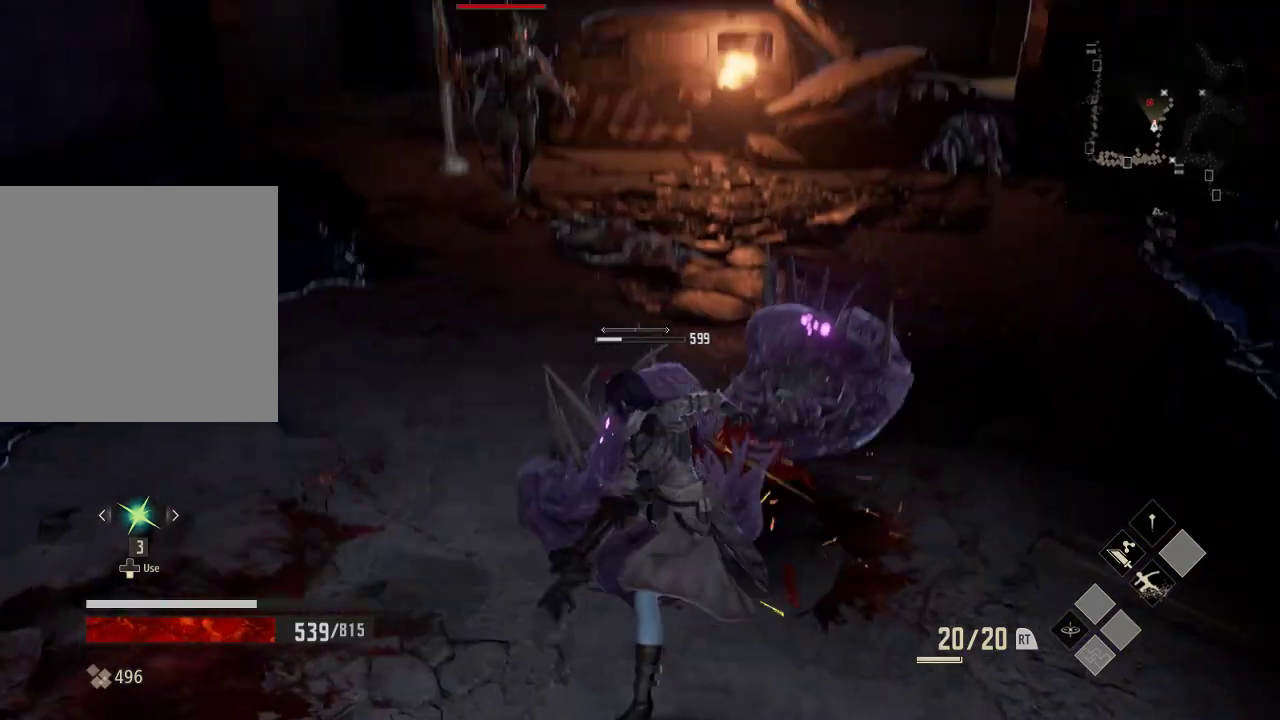
{"dt_ms": 500, "buttons": ["X"], "left_stick": "right", "right_stick": "center", "events": []}
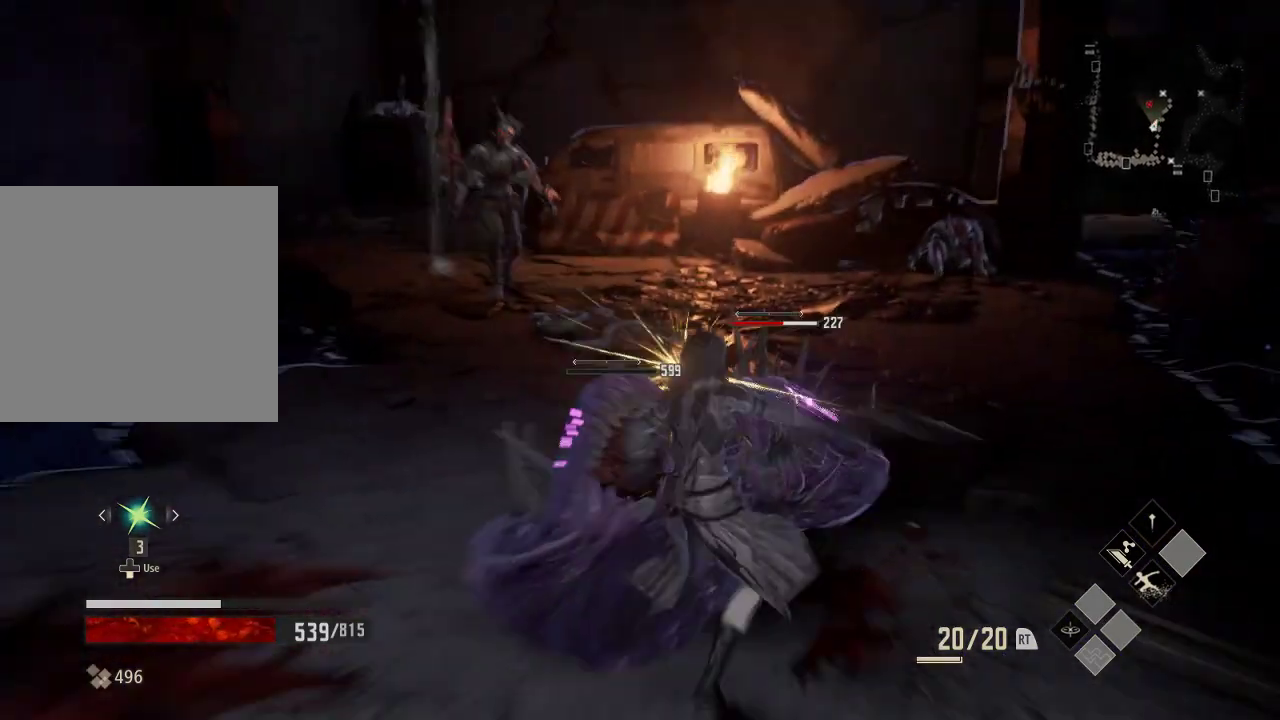
{"dt_ms": 500, "buttons": ["X"], "left_stick": "up", "right_stick": "center", "events": [[233, "left_stick", "up-right"], [333, "X", "up"], [333, "left_stick", "up"], [433, "X", "down"]]}
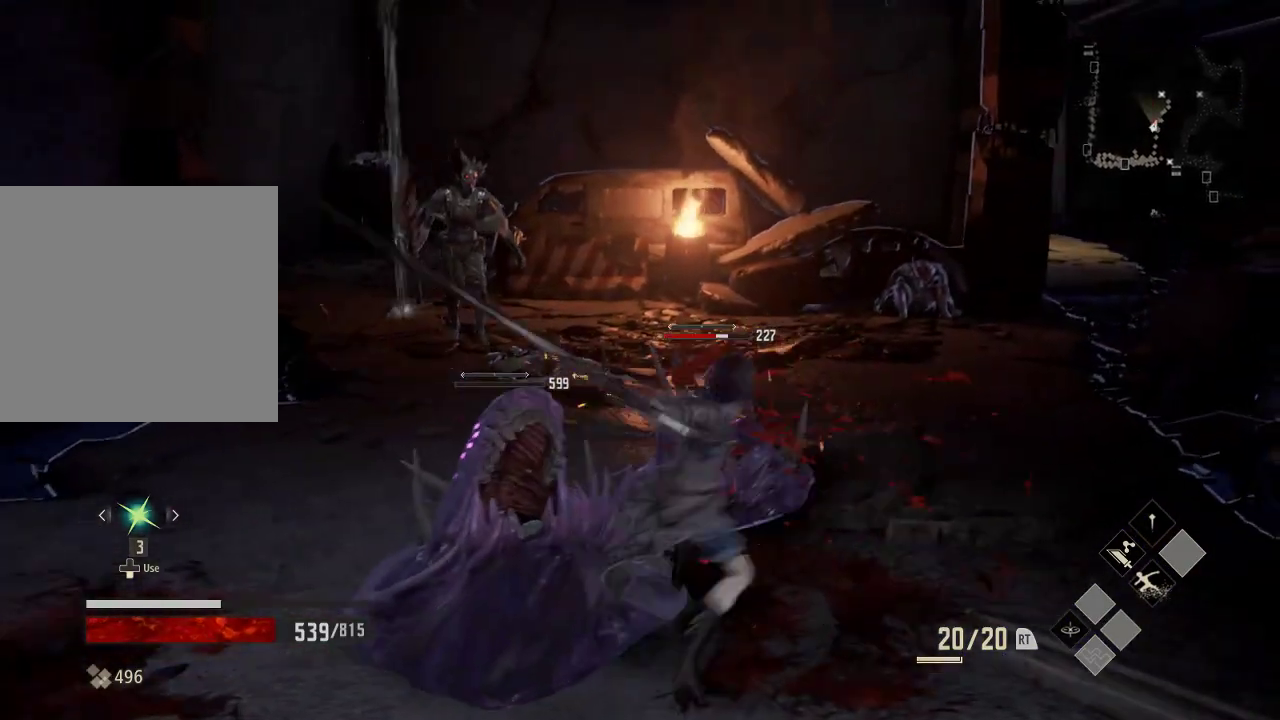
{"dt_ms": 500, "buttons": [], "left_stick": "up", "right_stick": "center", "events": [[33, "X", "up"], [133, "X", "down"], [233, "X", "up"], [333, "X", "down"], [433, "X", "up"]]}
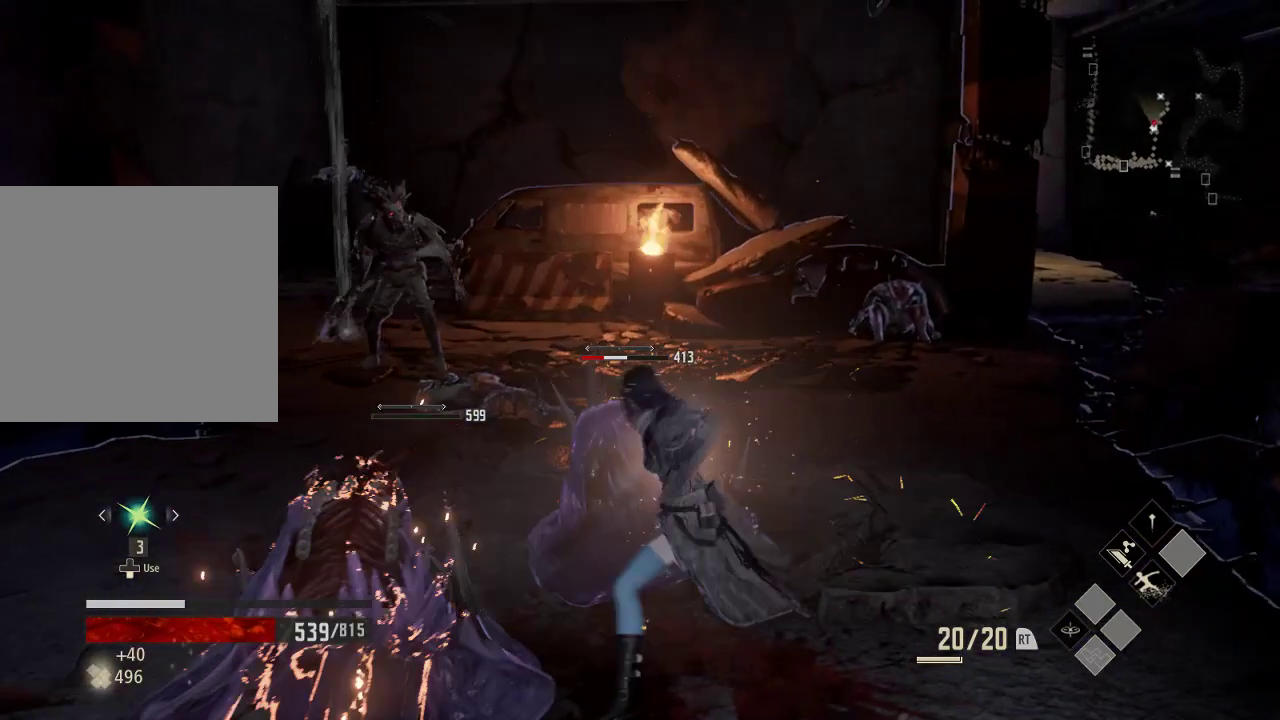
{"dt_ms": 500, "buttons": [], "left_stick": "down-left", "right_stick": "center", "events": [[33, "X", "down"], [33, "left_stick", "up-left"], [133, "X", "up"], [433, "R3", "down"], [500, "R3", "up"], [500, "left_stick", "down-left"]]}
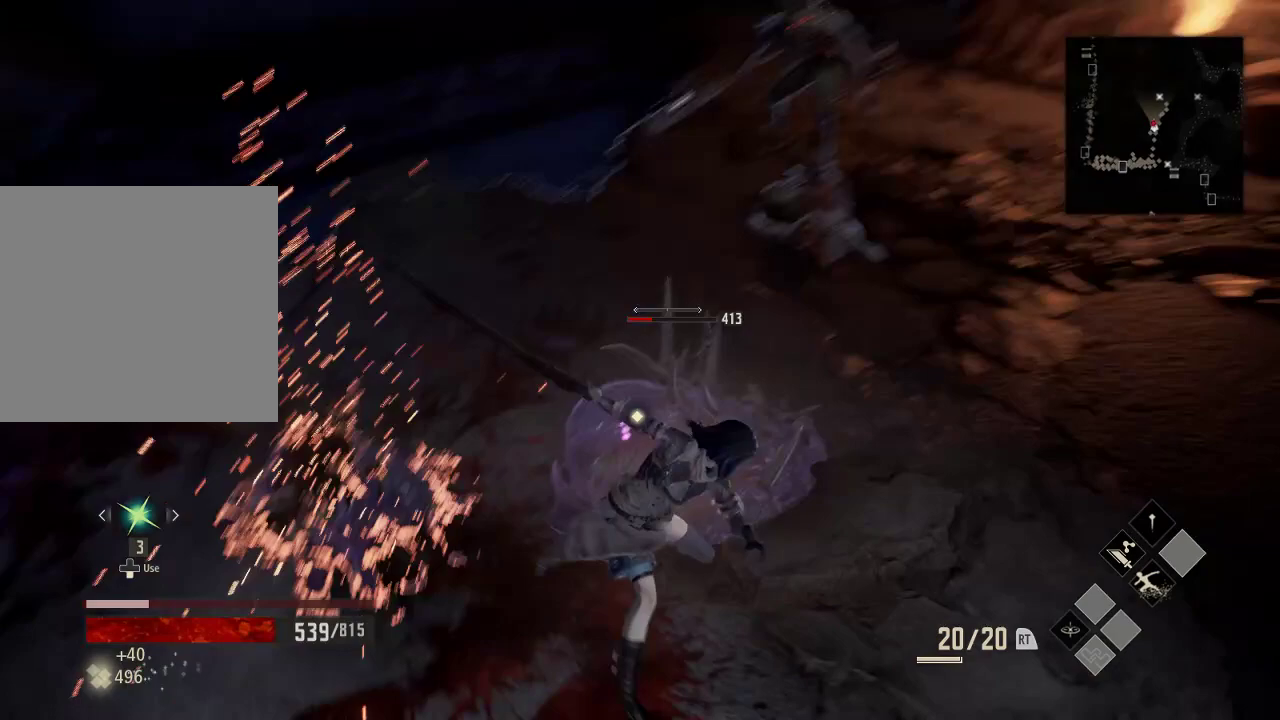
{"dt_ms": 500, "buttons": [], "left_stick": "down-left", "right_stick": "center", "events": []}
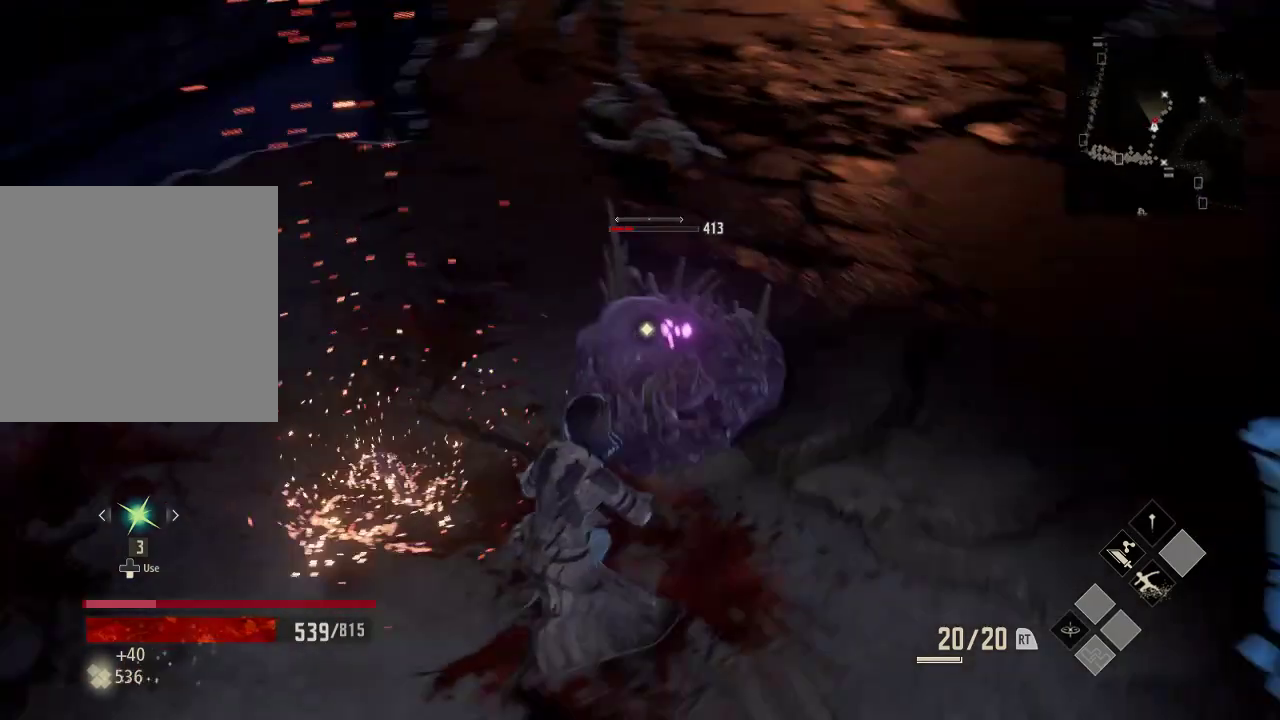
{"dt_ms": 500, "buttons": [], "left_stick": "right", "right_stick": "center", "events": [[33, "left_stick", "up-left"], [133, "X", "down"], [133, "left_stick", "up"], [233, "X", "up"], [333, "left_stick", "up-right"], [433, "left_stick", "right"]]}
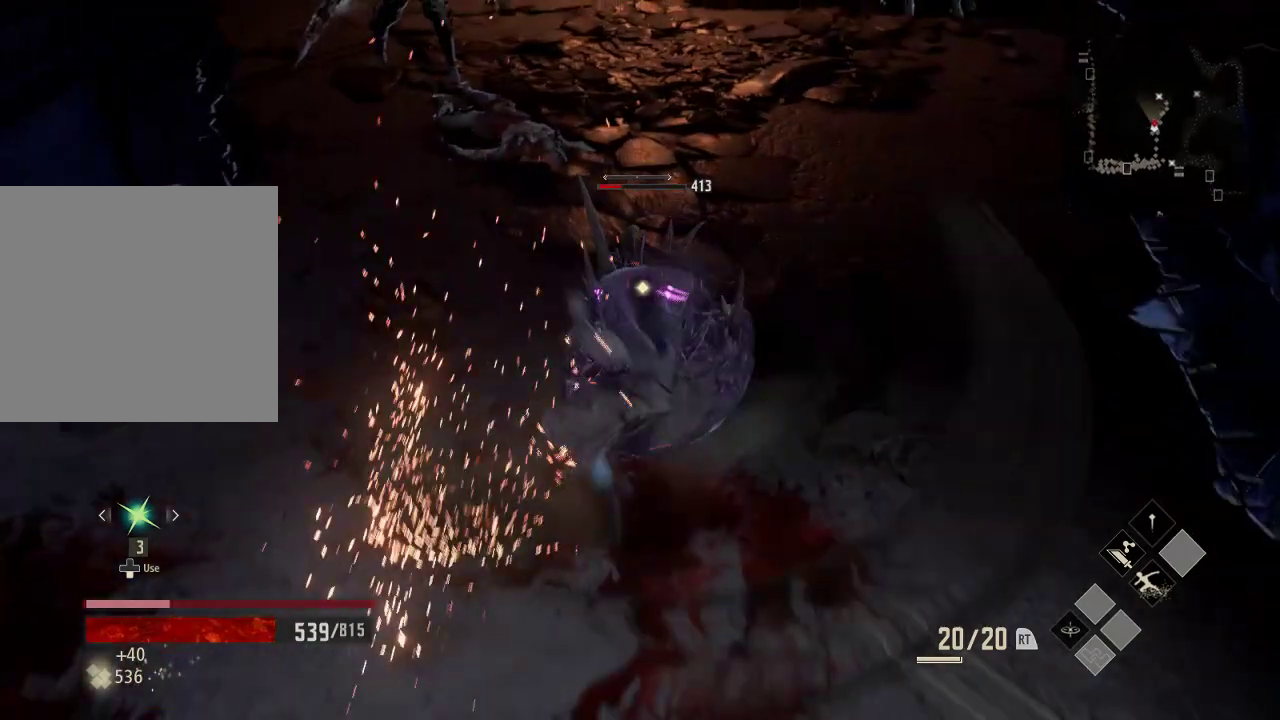
{"dt_ms": 500, "buttons": [], "left_stick": "down-right", "right_stick": "center", "events": [[133, "left_stick", "down-right"], [233, "right_stick", "up-left"], [333, "right_stick", "center"]]}
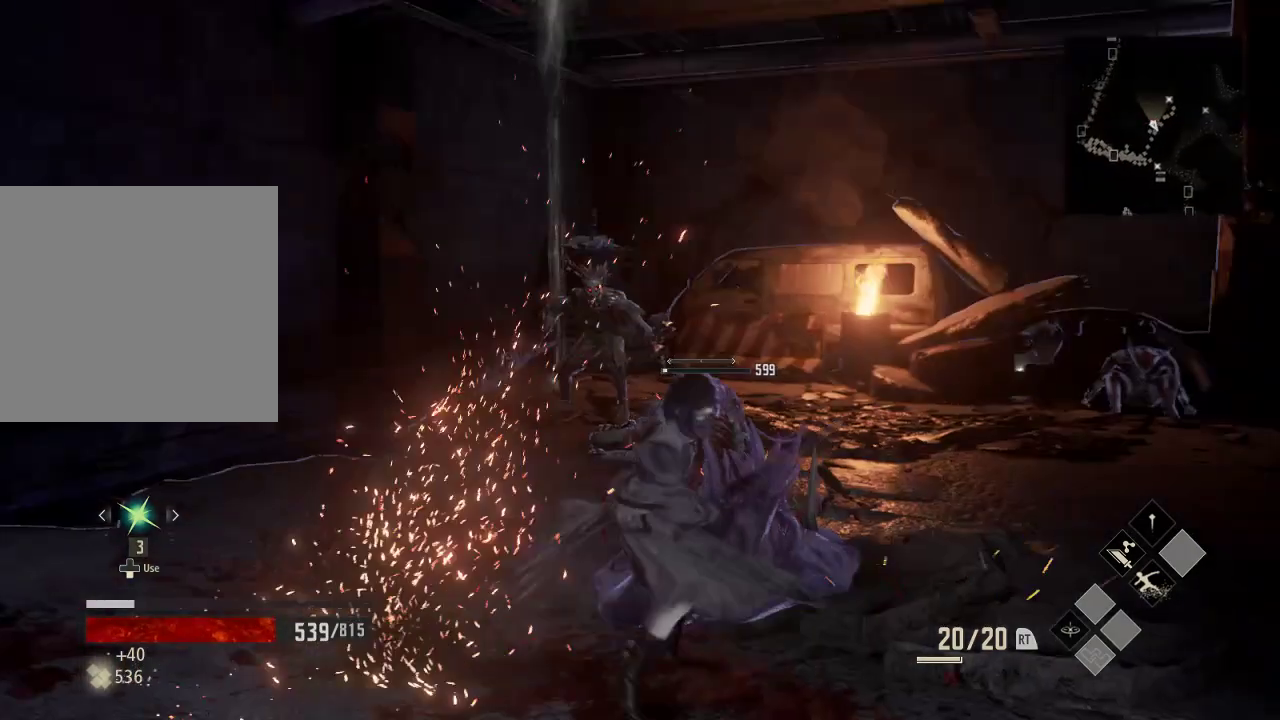
{"dt_ms": 500, "buttons": [], "left_stick": "left", "right_stick": "center", "events": [[33, "left_stick", "down"], [133, "R3", "down"], [233, "R3", "up"], [233, "left_stick", "down-left"], [500, "left_stick", "left"]]}
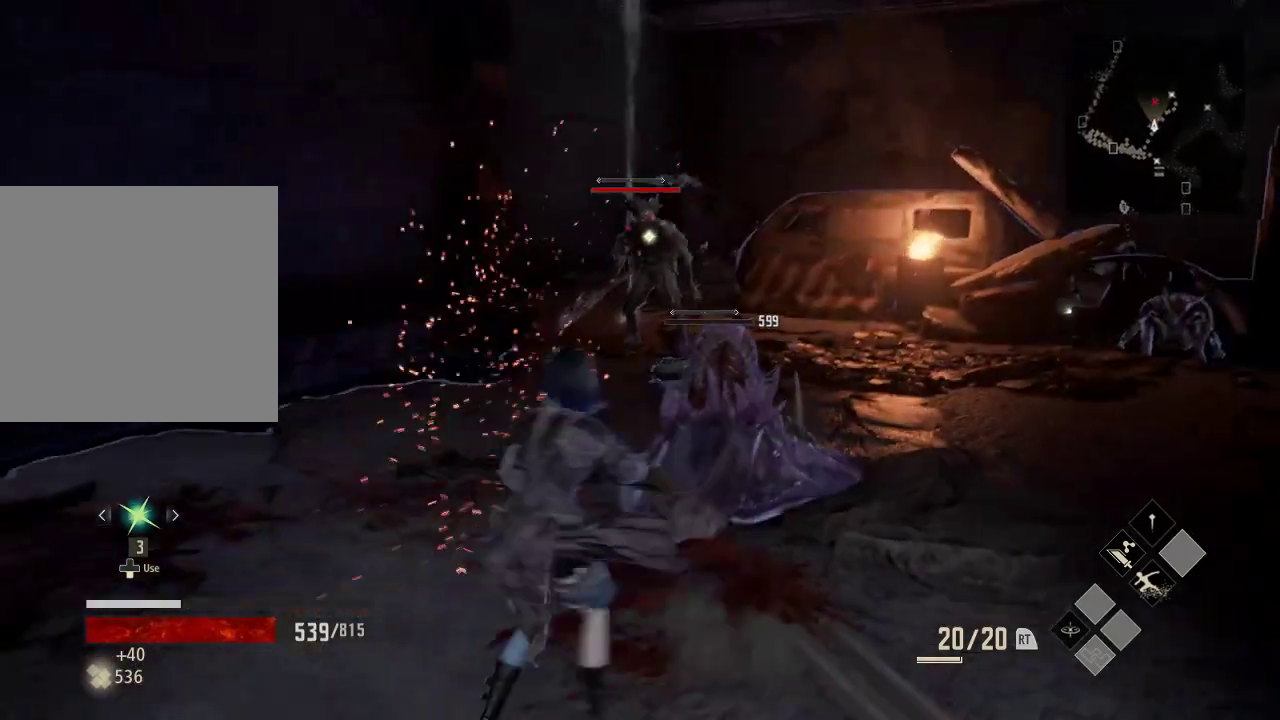
{"dt_ms": 500, "buttons": [], "left_stick": "center", "right_stick": "center", "events": [[333, "left_stick", "center"]]}